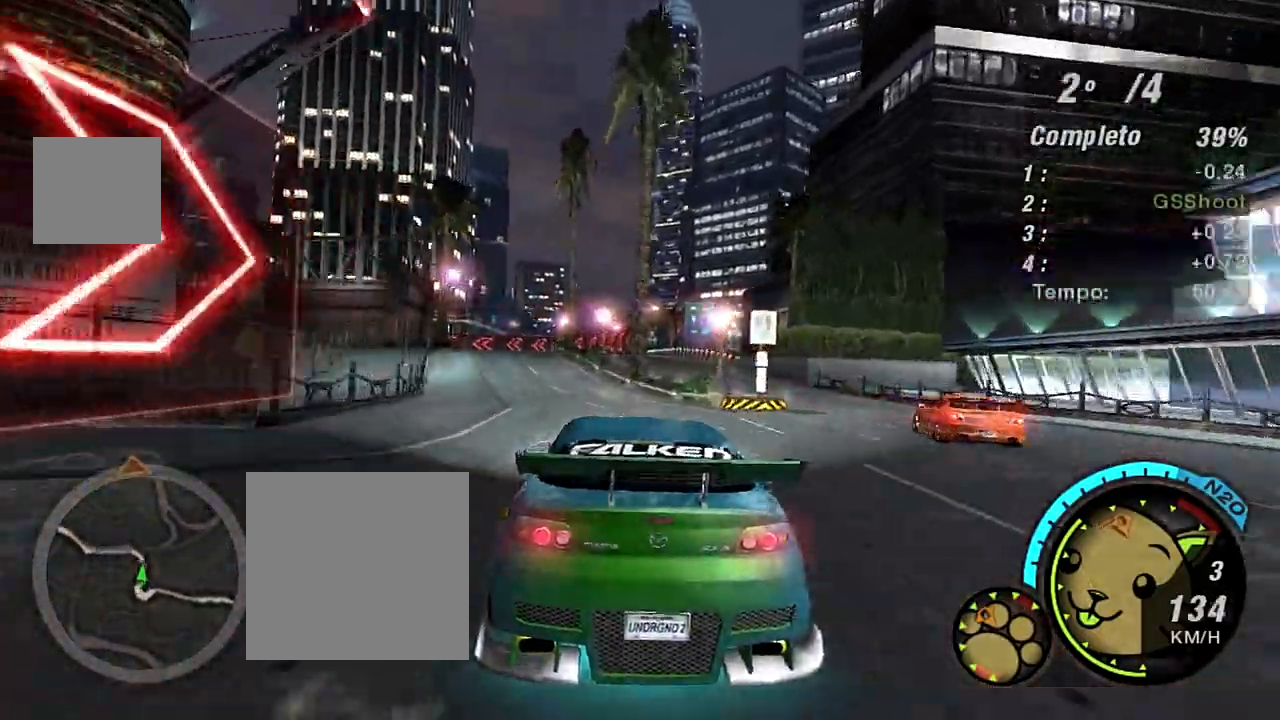
Gameplay with a controller (Xbox layout); each line is a JSON object with the inputs held at the frame after it. "events" lists button and stick changes between this image and that frame as [ms after this image, input, new state], when the widget could be followed in between.
{"buttons": ["R2"], "left_stick": "left", "right_stick": "center", "events": [[100, "left_stick", "left"], [267, "left_stick", "center"], [434, "left_stick", "left"]]}
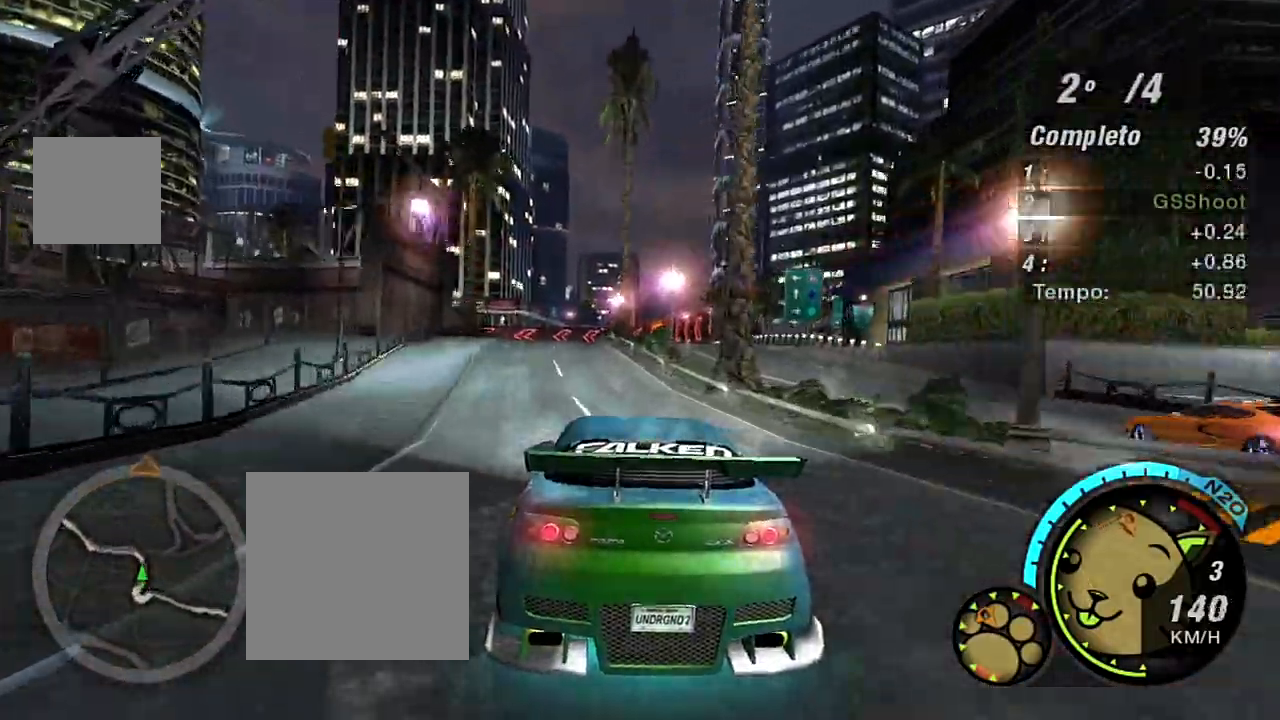
{"buttons": ["R2"], "left_stick": "center", "right_stick": "center", "events": [[133, "left_stick", "center"]]}
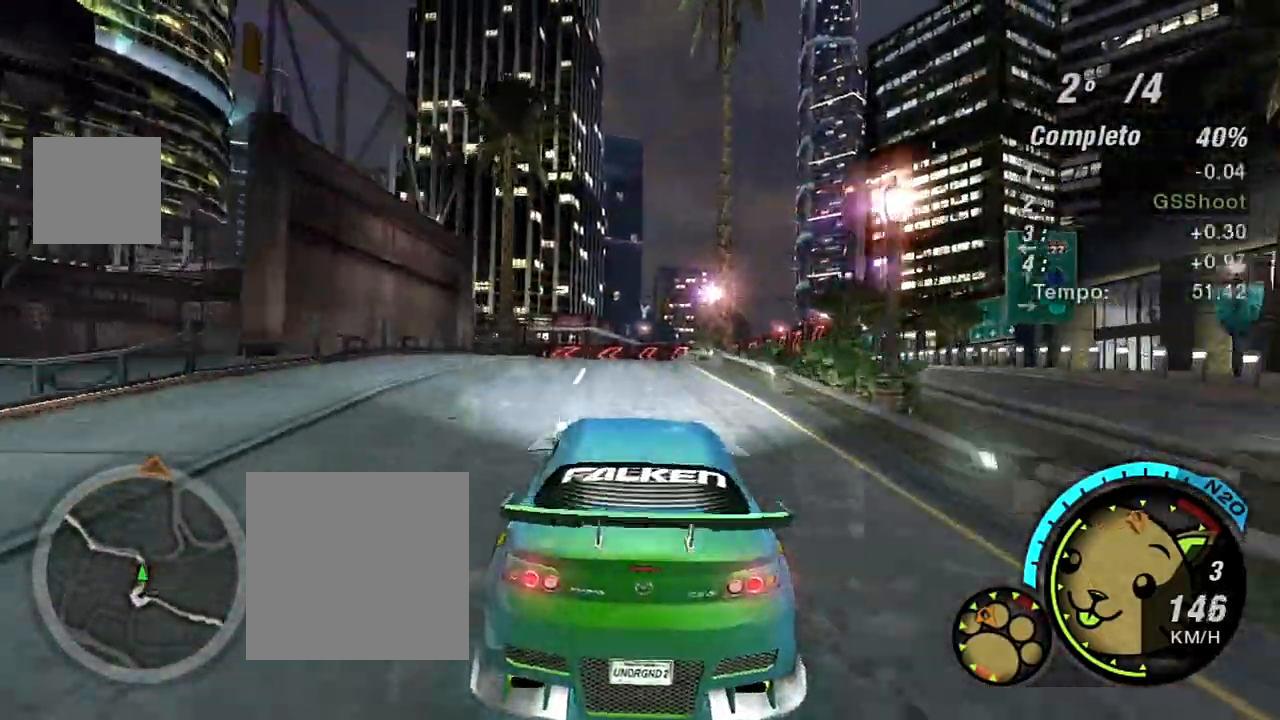
{"buttons": ["R2"], "left_stick": "center", "right_stick": "center", "events": [[100, "left_stick", "up-right"], [200, "left_stick", "up"], [301, "left_stick", "center"]]}
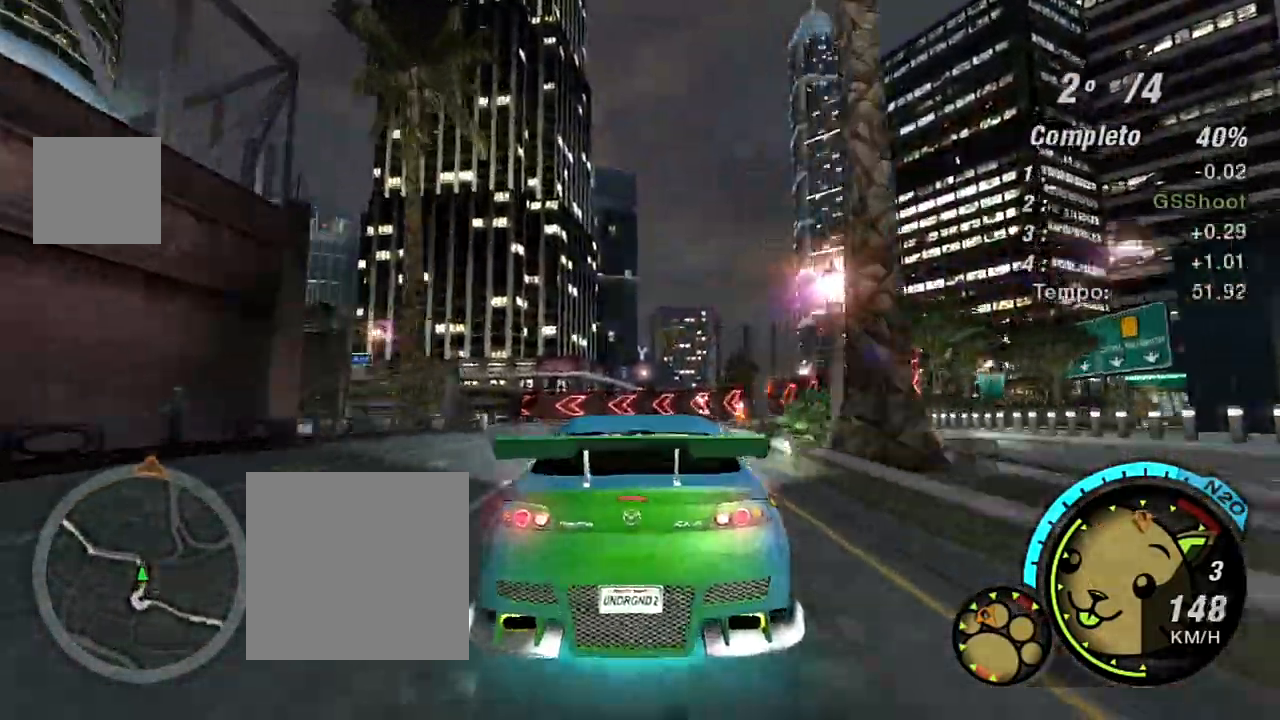
{"buttons": ["R2"], "left_stick": "left", "right_stick": "center", "events": [[400, "left_stick", "left"]]}
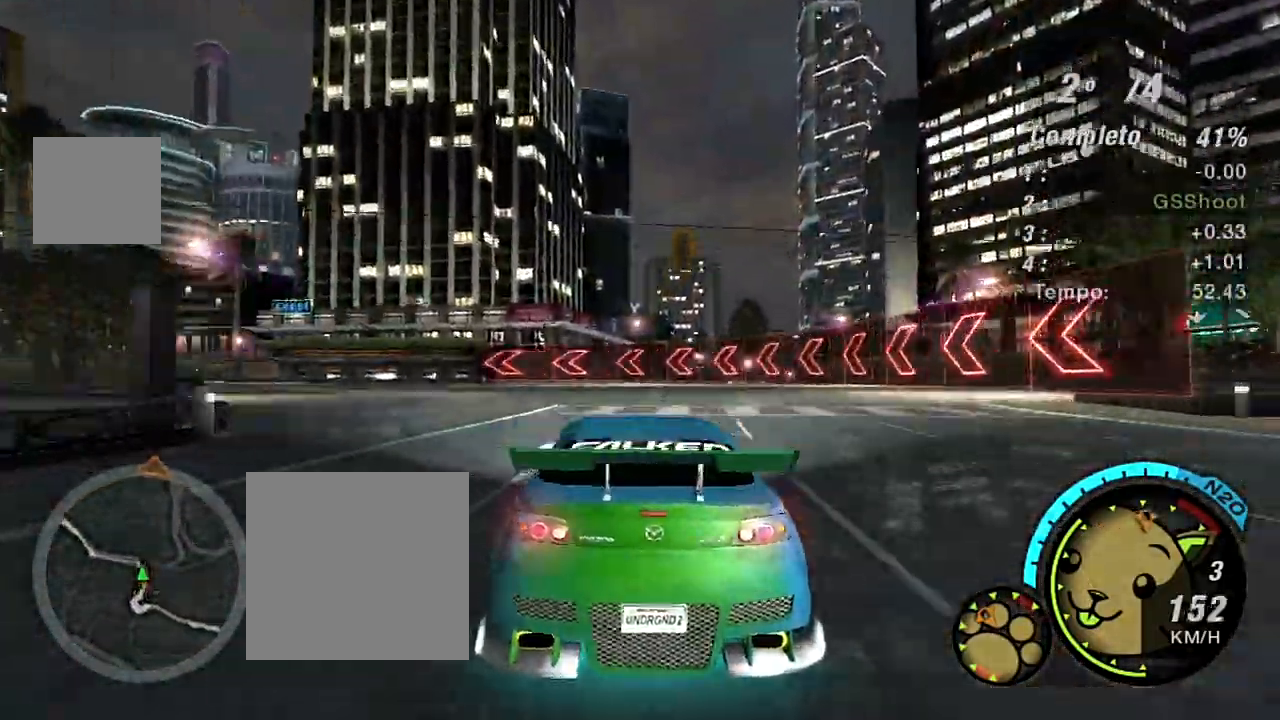
{"buttons": ["R2"], "left_stick": "left", "right_stick": "center", "events": []}
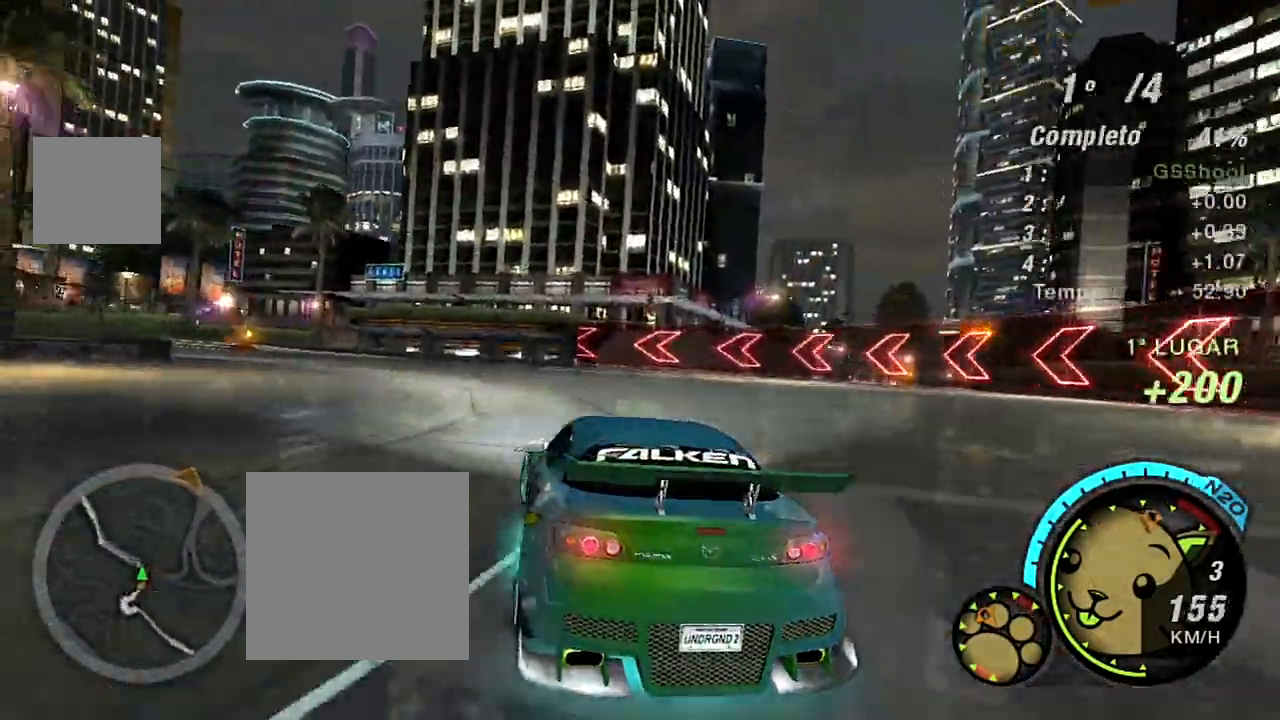
{"buttons": ["R2"], "left_stick": "left", "right_stick": "center", "events": [[167, "left_stick", "center"], [434, "left_stick", "left"]]}
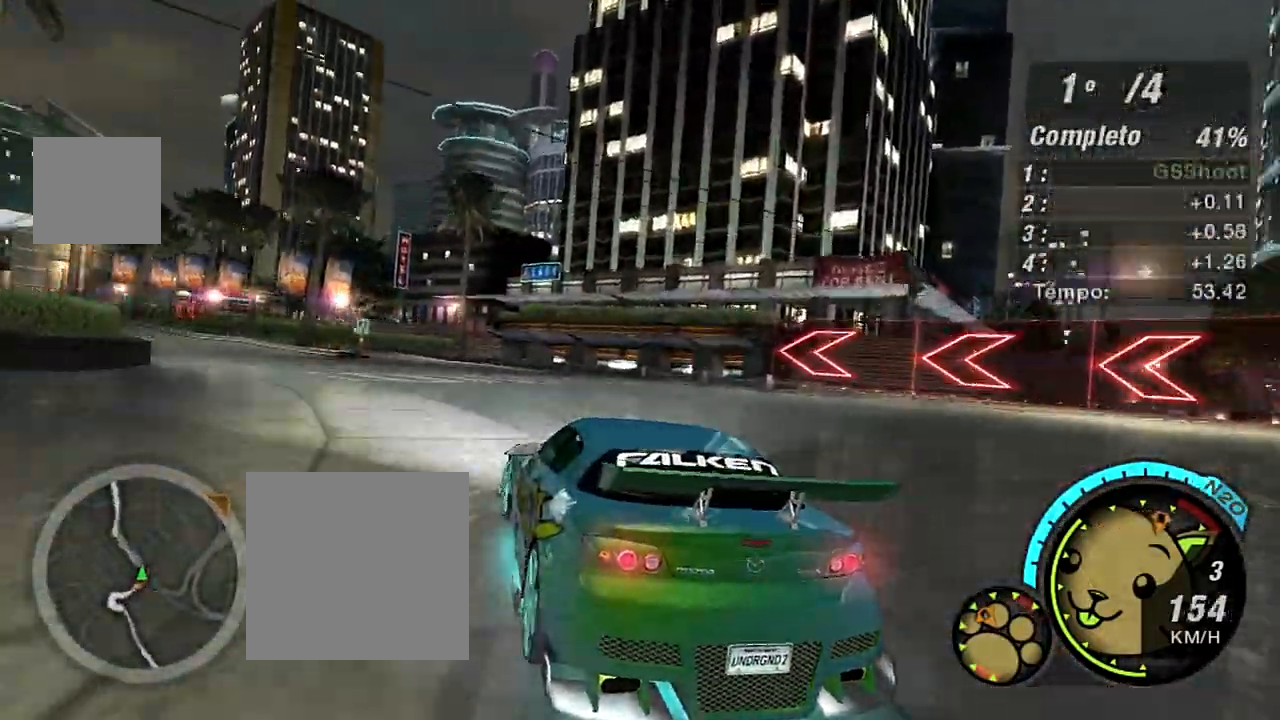
{"buttons": ["R2"], "left_stick": "up-left", "right_stick": "center", "events": [[134, "left_stick", "center"], [200, "left_stick", "up-right"], [401, "left_stick", "up-left"]]}
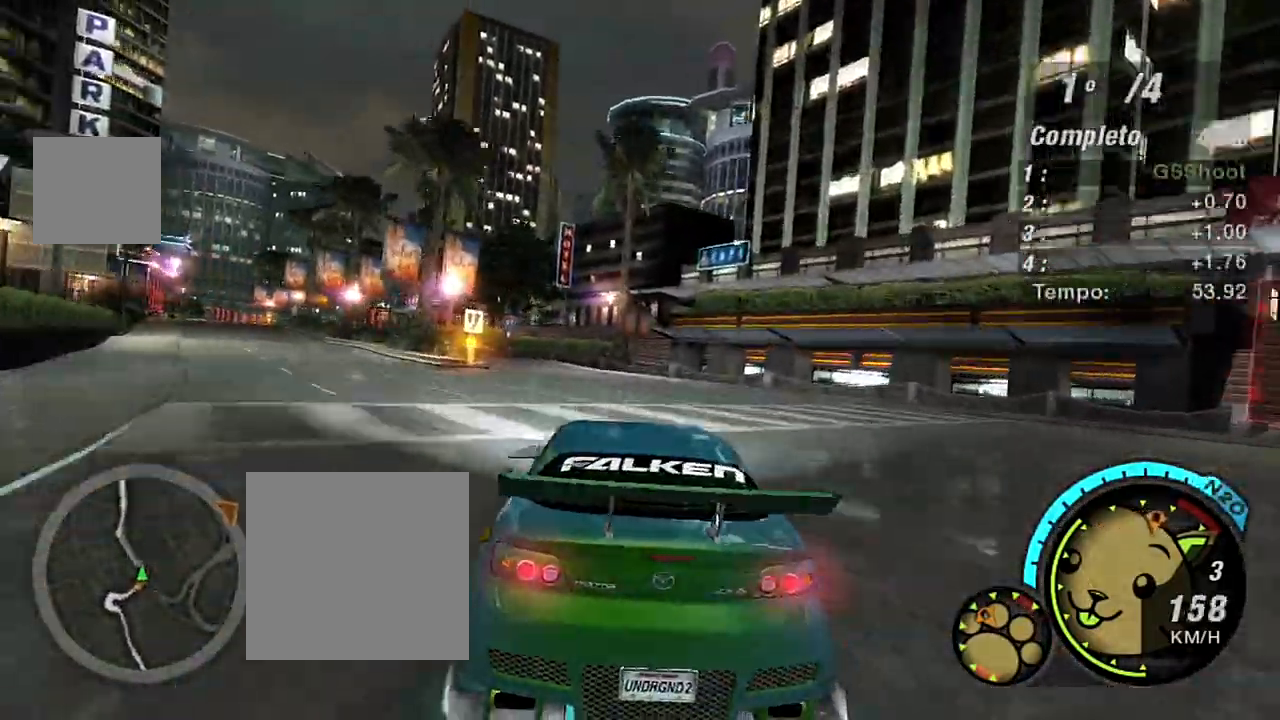
{"buttons": ["R2"], "left_stick": "left", "right_stick": "center", "events": [[67, "left_stick", "center"], [133, "left_stick", "left"], [267, "left_stick", "center"], [333, "R1", "down"], [367, "left_stick", "left"], [434, "R1", "up"]]}
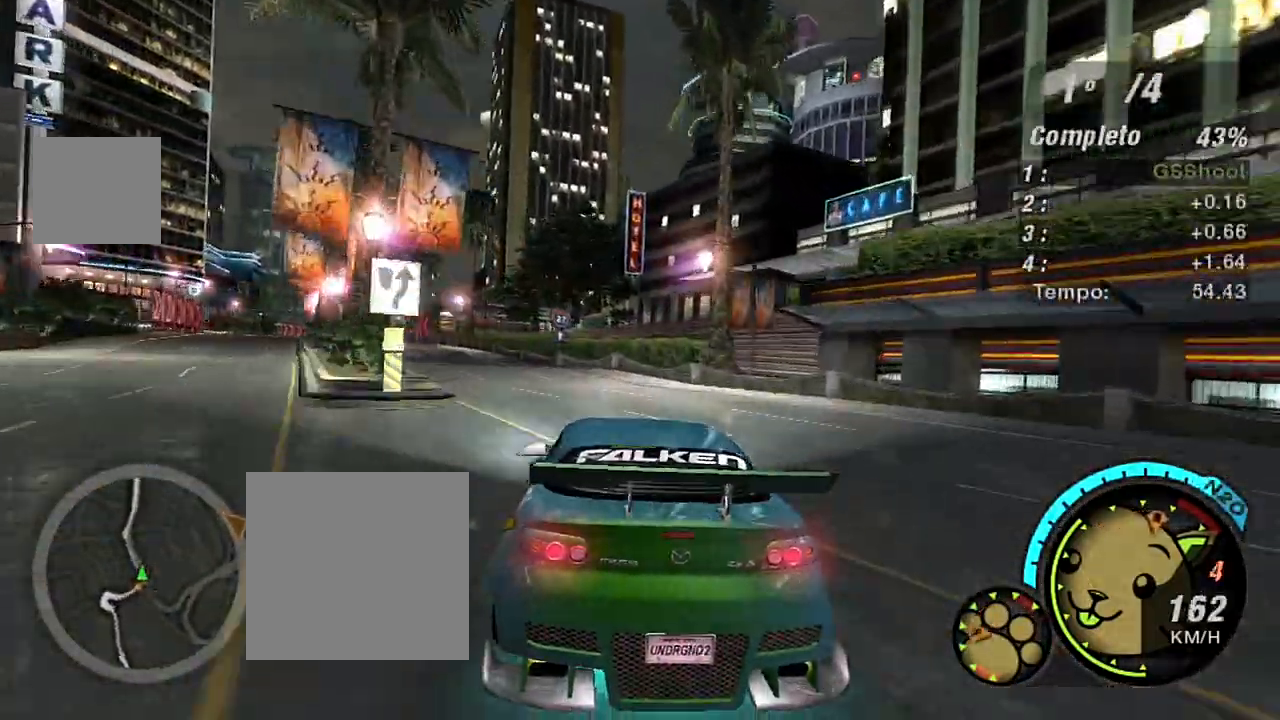
{"buttons": ["R2"], "left_stick": "left", "right_stick": "center", "events": [[67, "left_stick", "center"], [134, "left_stick", "left"], [334, "left_stick", "center"], [401, "left_stick", "left"]]}
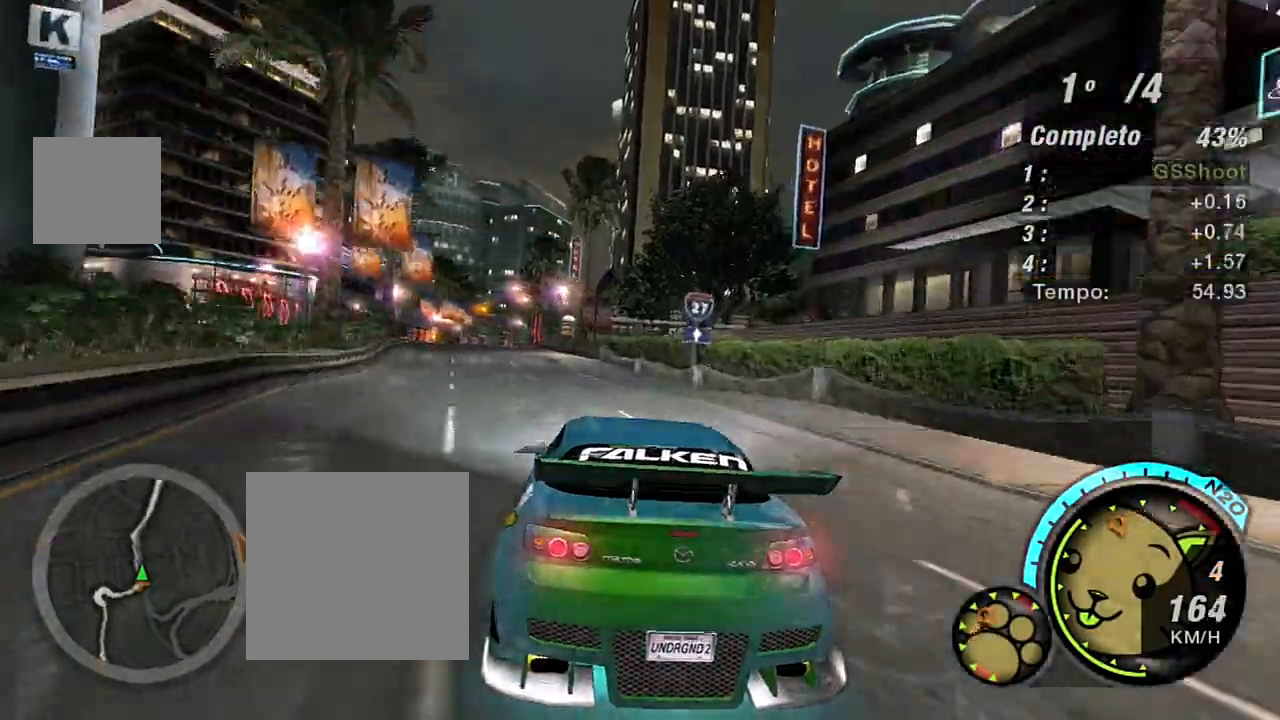
{"buttons": ["R2"], "left_stick": "up-left", "right_stick": "center", "events": [[67, "left_stick", "up-left"], [300, "left_stick", "center"], [367, "left_stick", "up-left"]]}
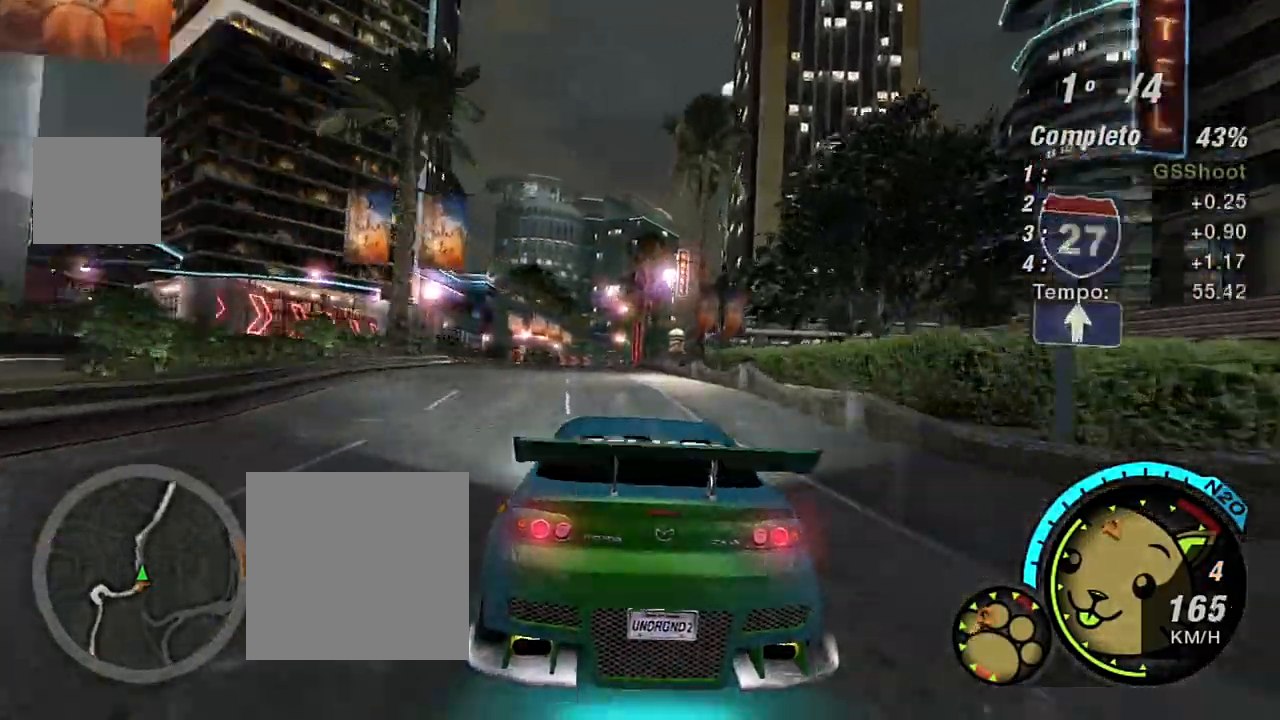
{"buttons": ["R2"], "left_stick": "up-left", "right_stick": "center", "events": [[301, "left_stick", "center"], [434, "left_stick", "up-left"]]}
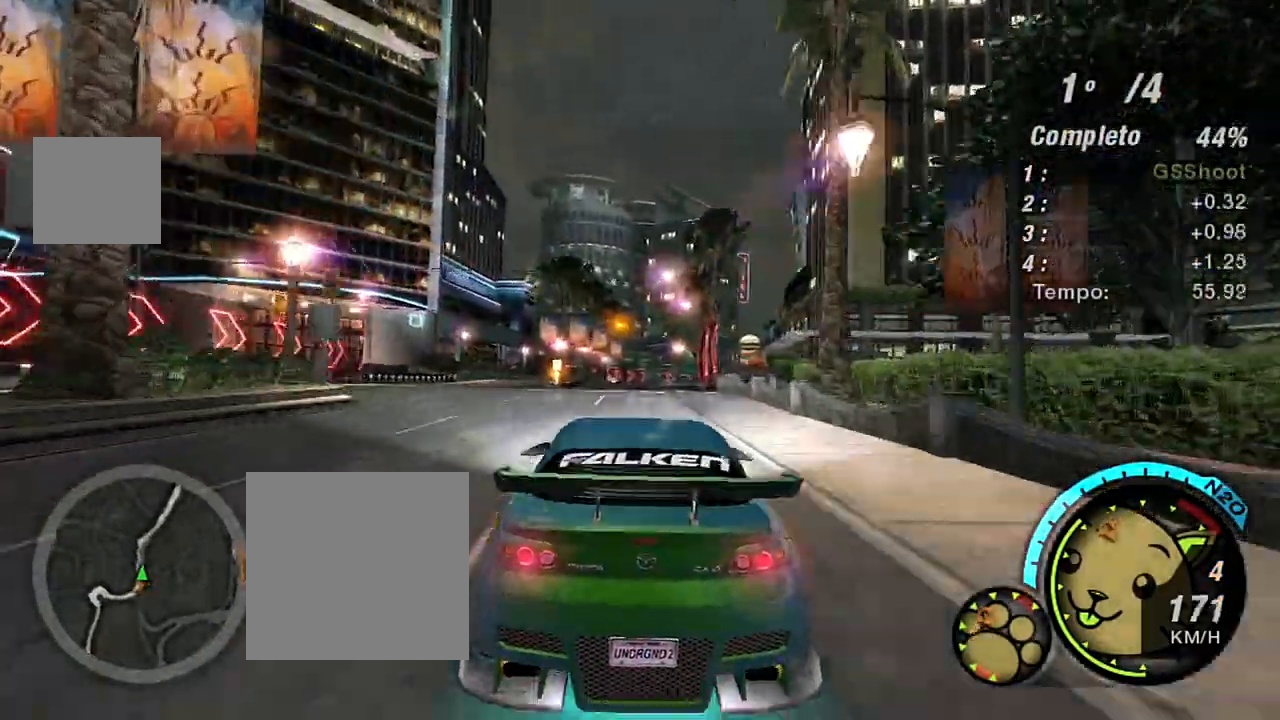
{"buttons": ["R2"], "left_stick": "center", "right_stick": "center", "events": [[133, "left_stick", "center"]]}
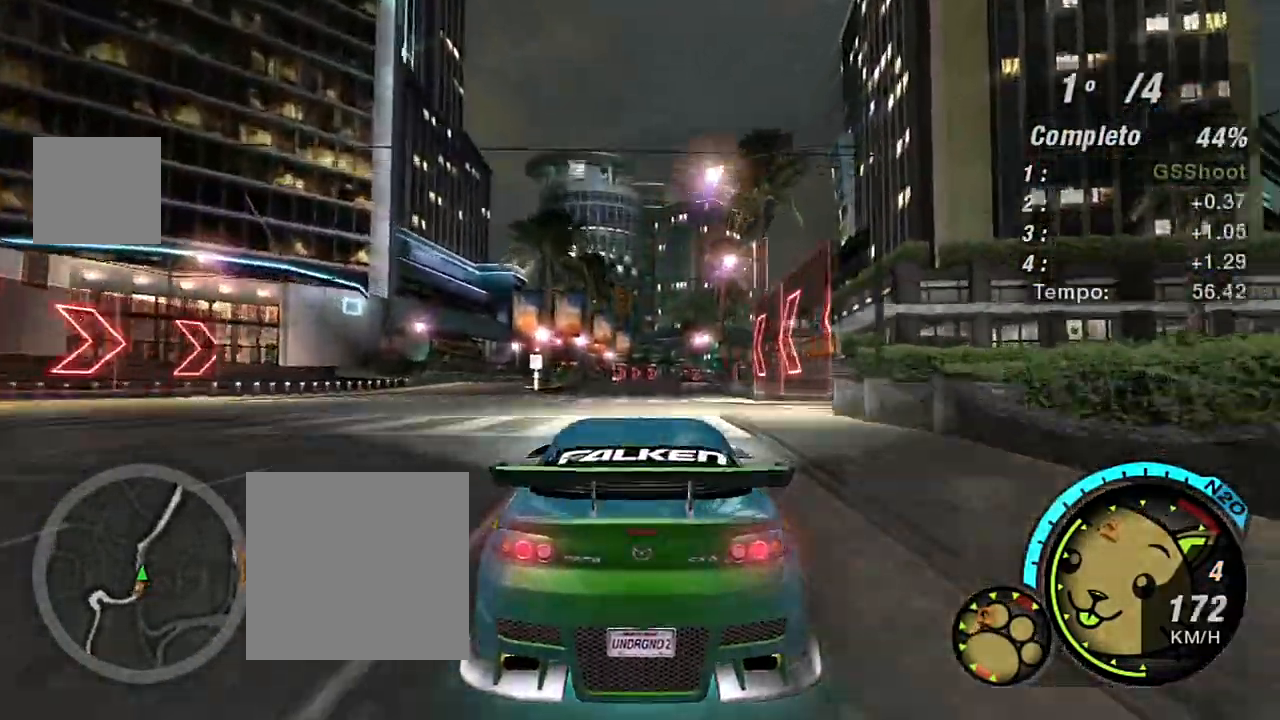
{"buttons": ["R2"], "left_stick": "up-right", "right_stick": "center", "events": [[401, "left_stick", "up-right"]]}
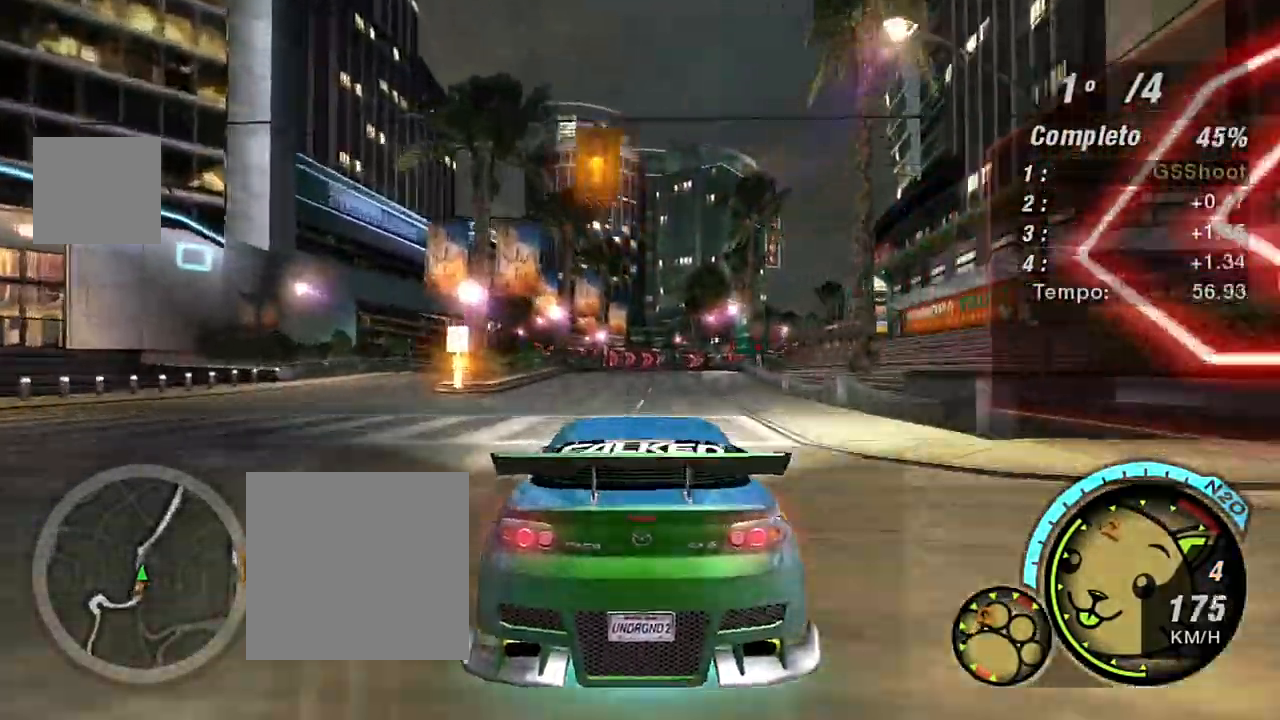
{"buttons": ["R2"], "left_stick": "up-right", "right_stick": "center", "events": [[167, "left_stick", "center"], [434, "left_stick", "right"], [500, "left_stick", "up-right"]]}
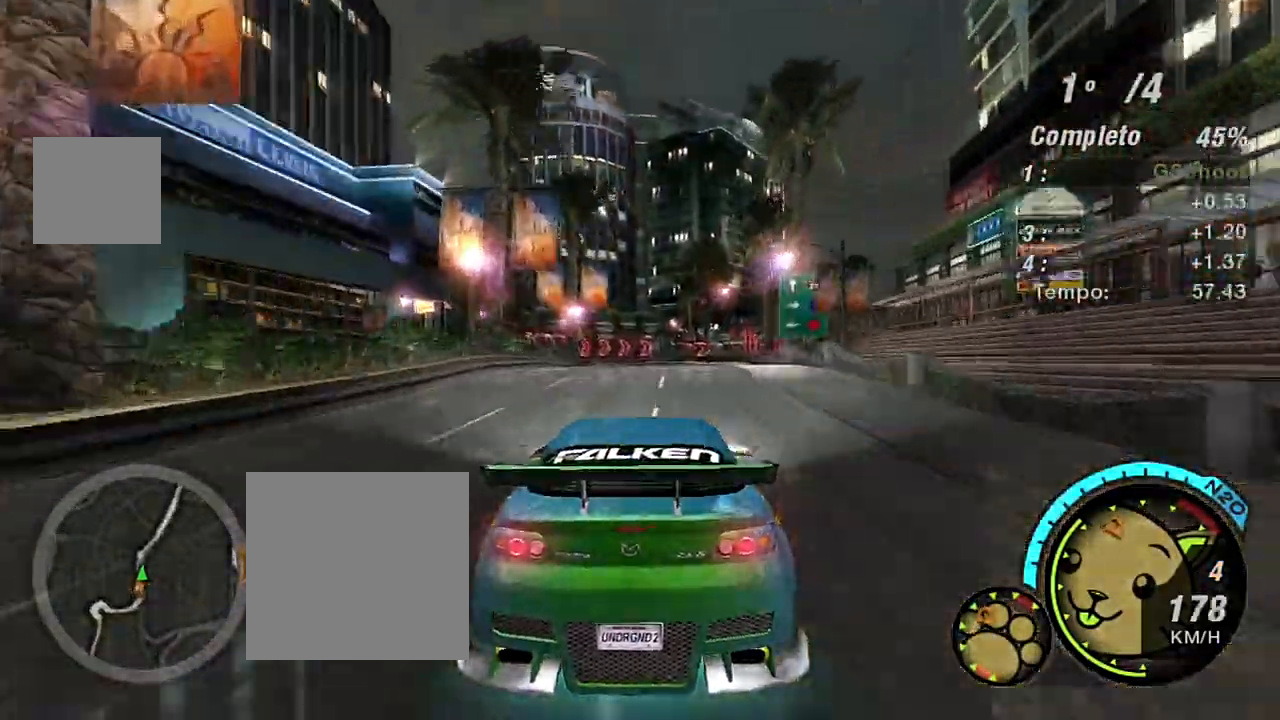
{"buttons": ["R2"], "left_stick": "right", "right_stick": "center", "events": [[200, "left_stick", "center"], [301, "left_stick", "right"]]}
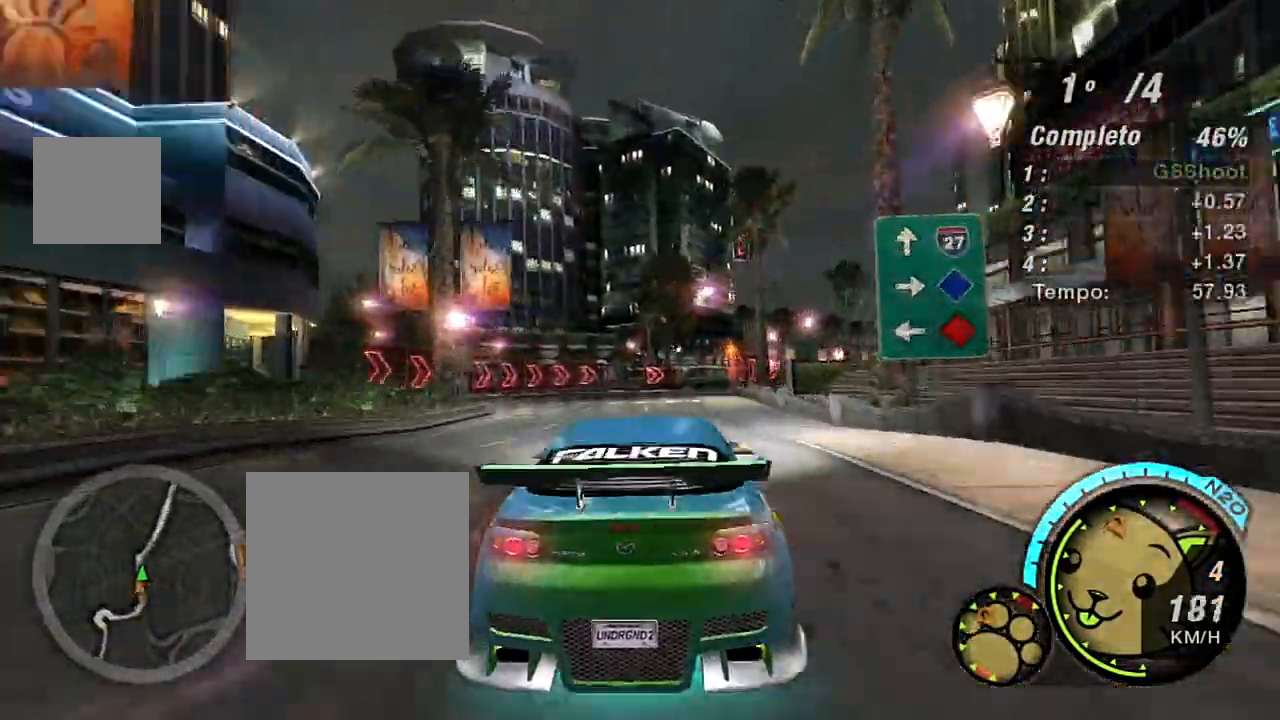
{"buttons": ["R2"], "left_stick": "center", "right_stick": "center", "events": [[33, "left_stick", "center"]]}
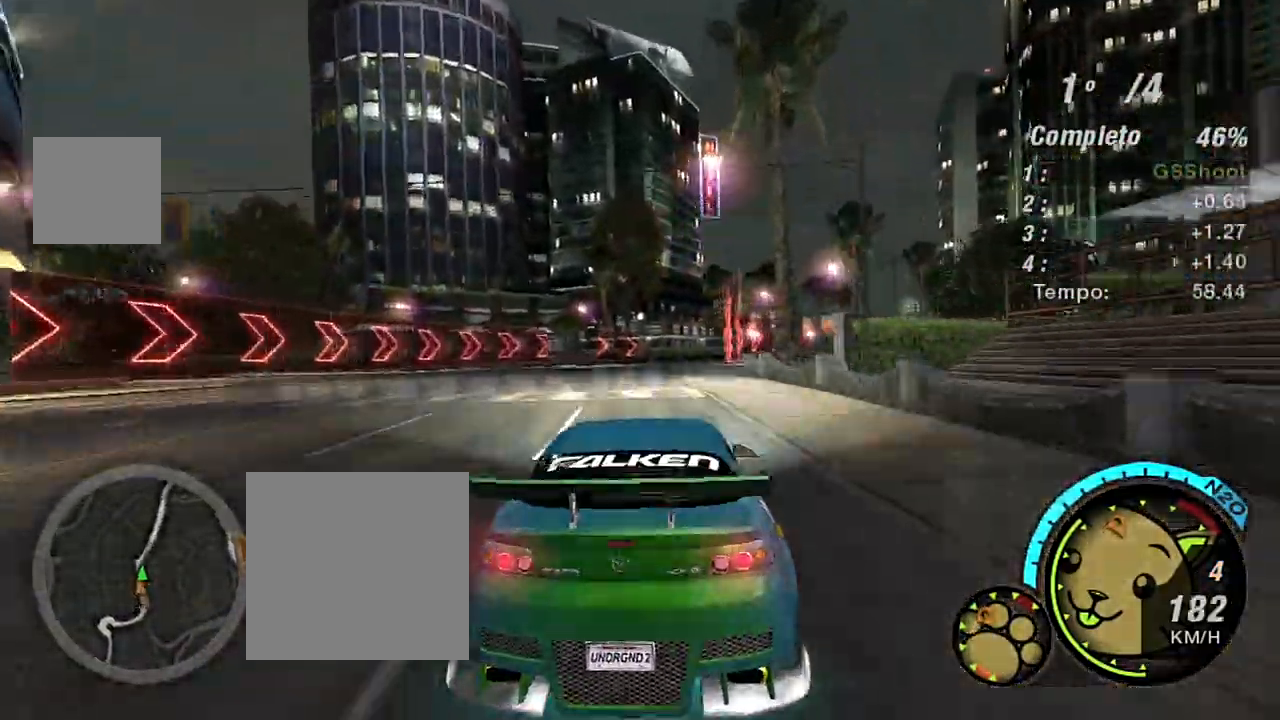
{"buttons": ["R2"], "left_stick": "up-right", "right_stick": "center", "events": [[100, "left_stick", "right"], [301, "left_stick", "up-right"]]}
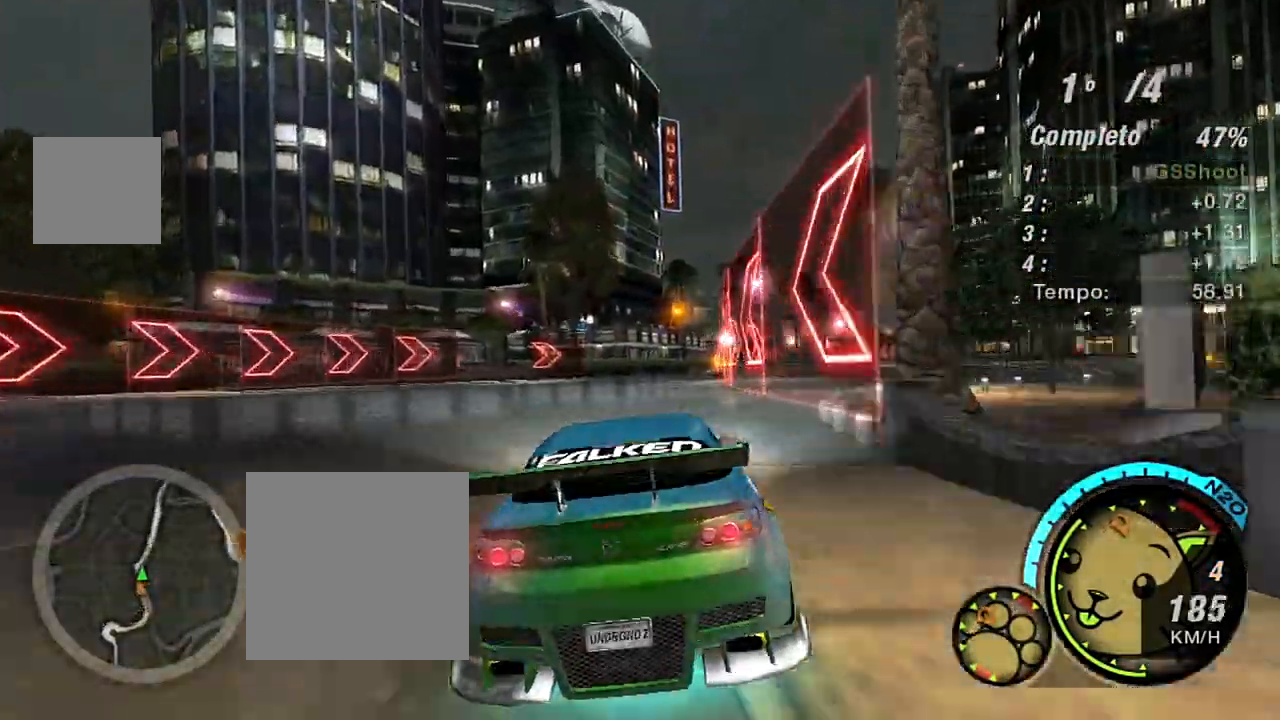
{"buttons": ["R2"], "left_stick": "up-right", "right_stick": "center", "events": []}
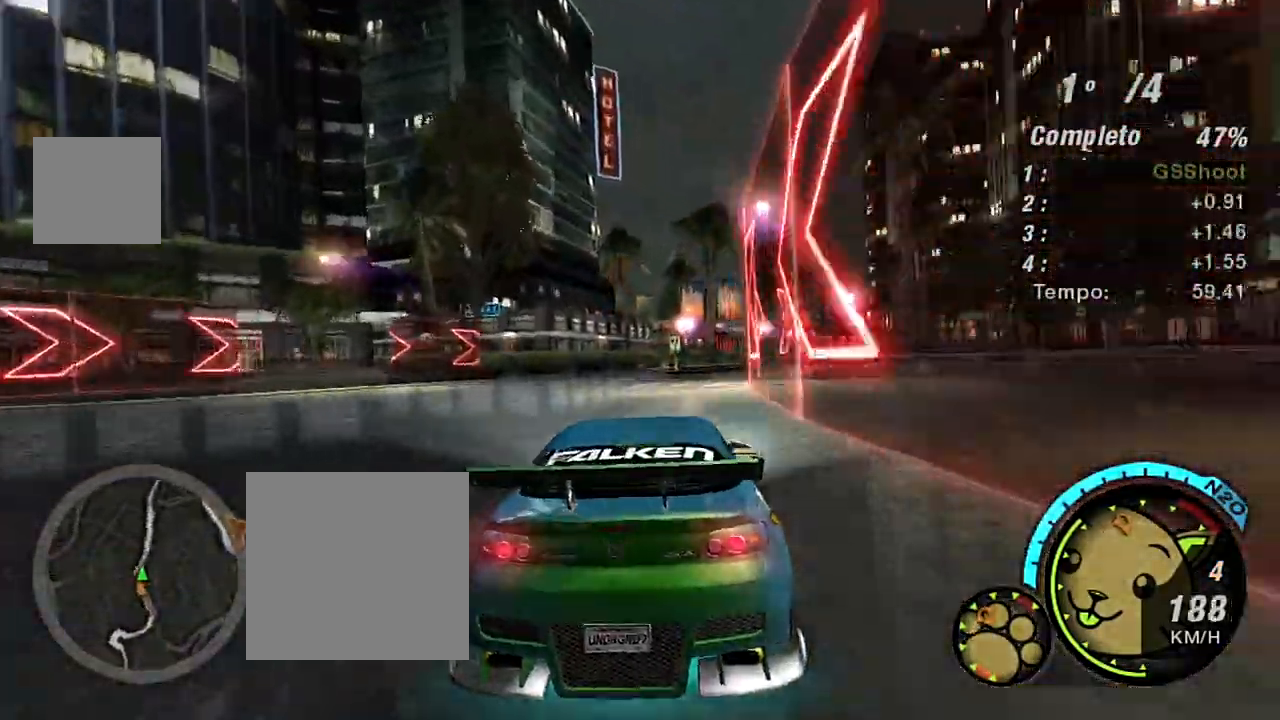
{"buttons": ["R2"], "left_stick": "right", "right_stick": "center", "events": [[467, "left_stick", "right"]]}
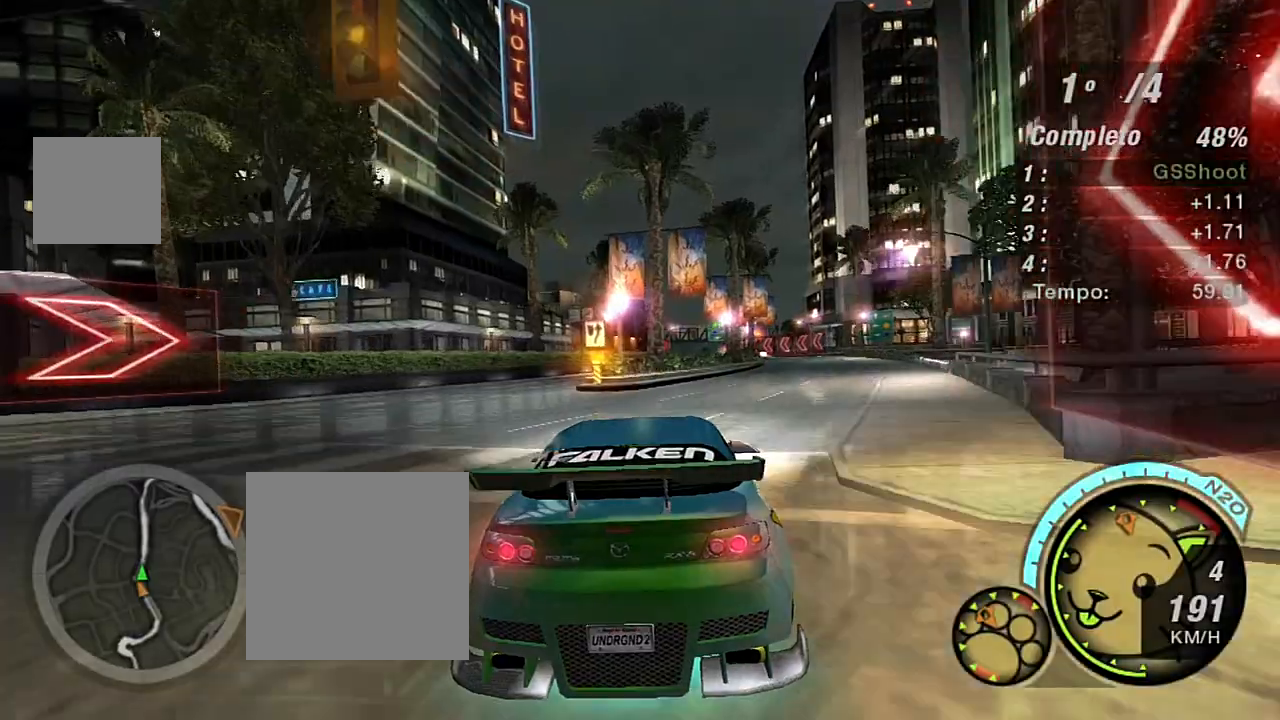
{"buttons": ["R2"], "left_stick": "center", "right_stick": "center", "events": [[334, "left_stick", "up-right"], [501, "left_stick", "center"]]}
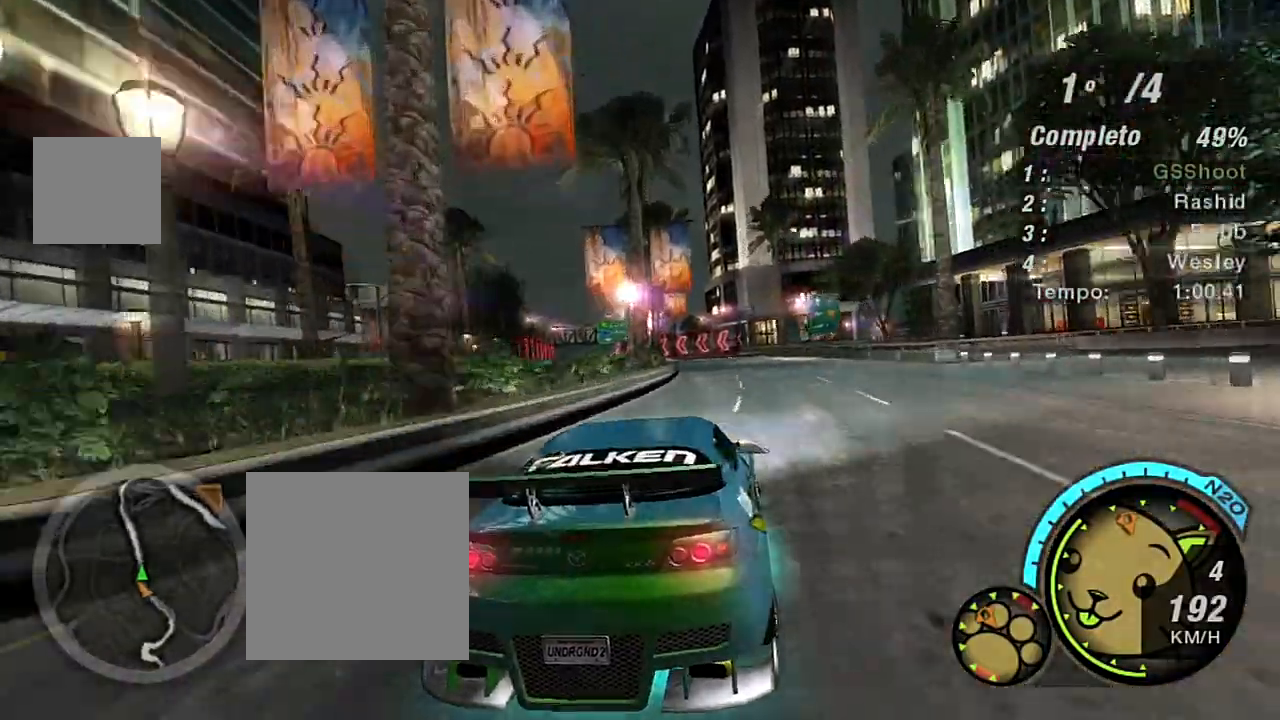
{"buttons": ["R2"], "left_stick": "left", "right_stick": "center", "events": [[200, "left_stick", "left"], [400, "left_stick", "center"], [500, "left_stick", "left"]]}
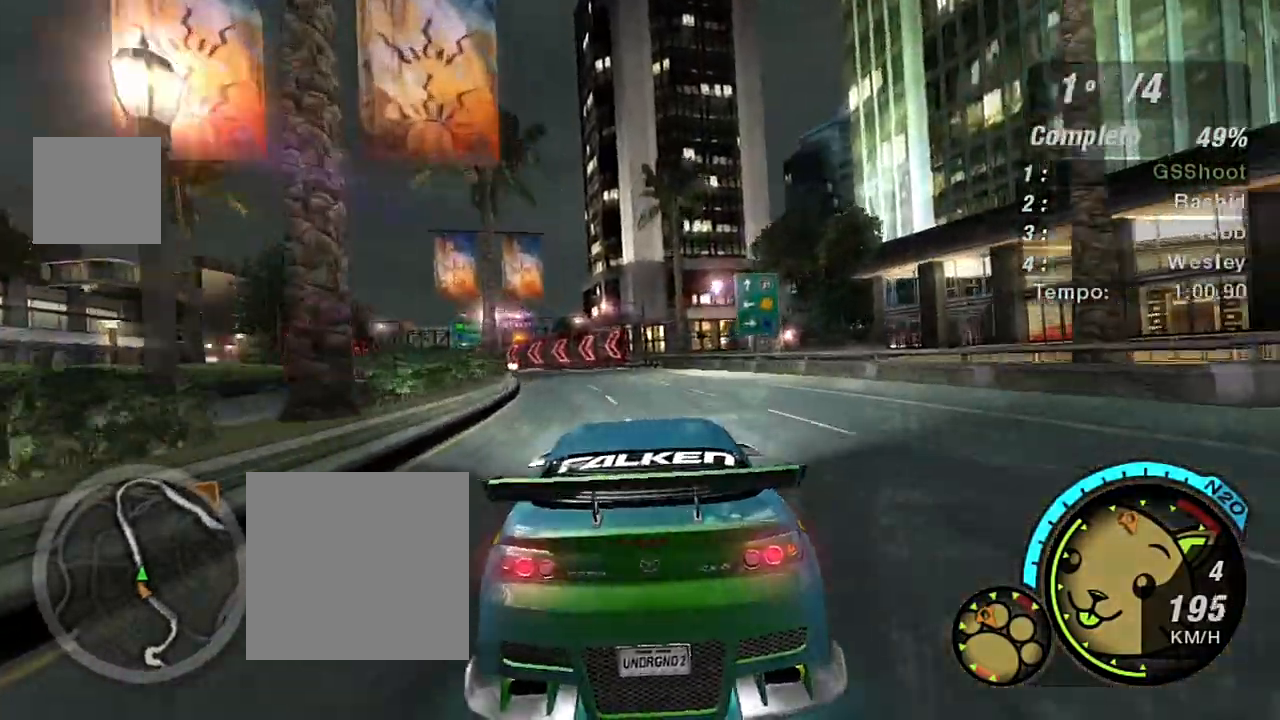
{"buttons": ["R2"], "left_stick": "up-left", "right_stick": "center", "events": [[267, "left_stick", "up-left"]]}
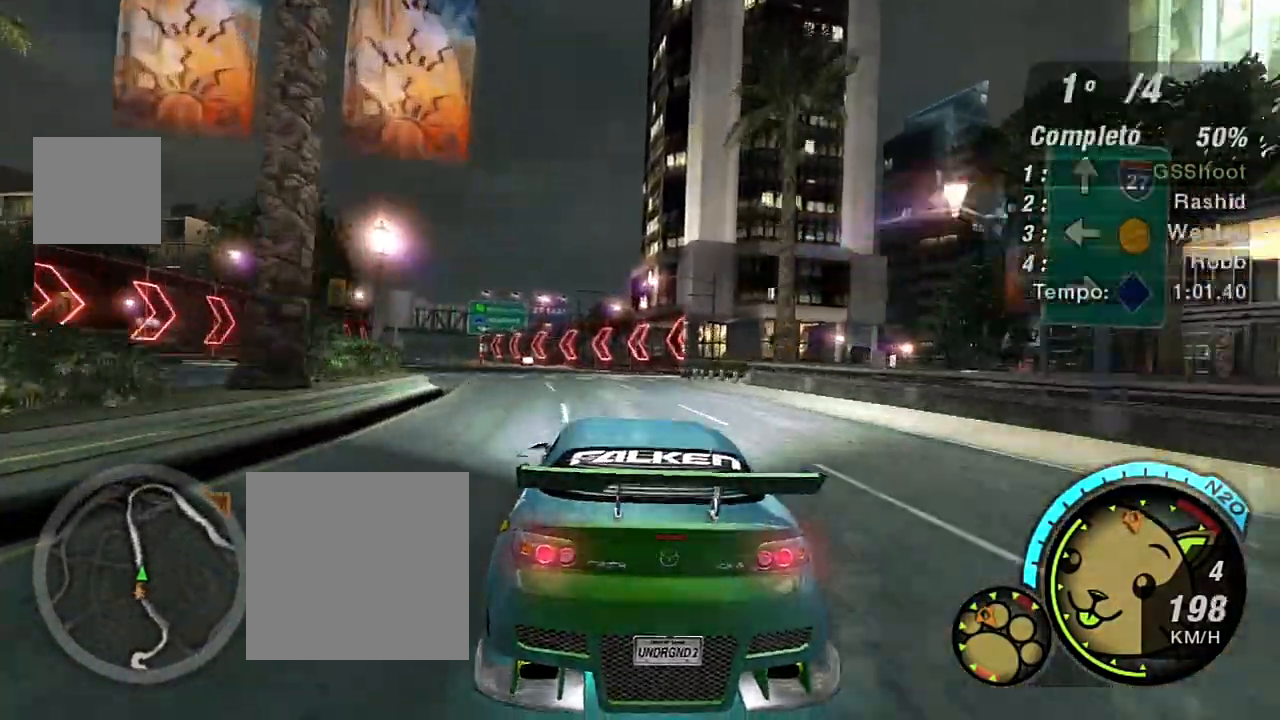
{"buttons": ["R2"], "left_stick": "left", "right_stick": "center", "events": [[100, "left_stick", "center"], [200, "left_stick", "left"]]}
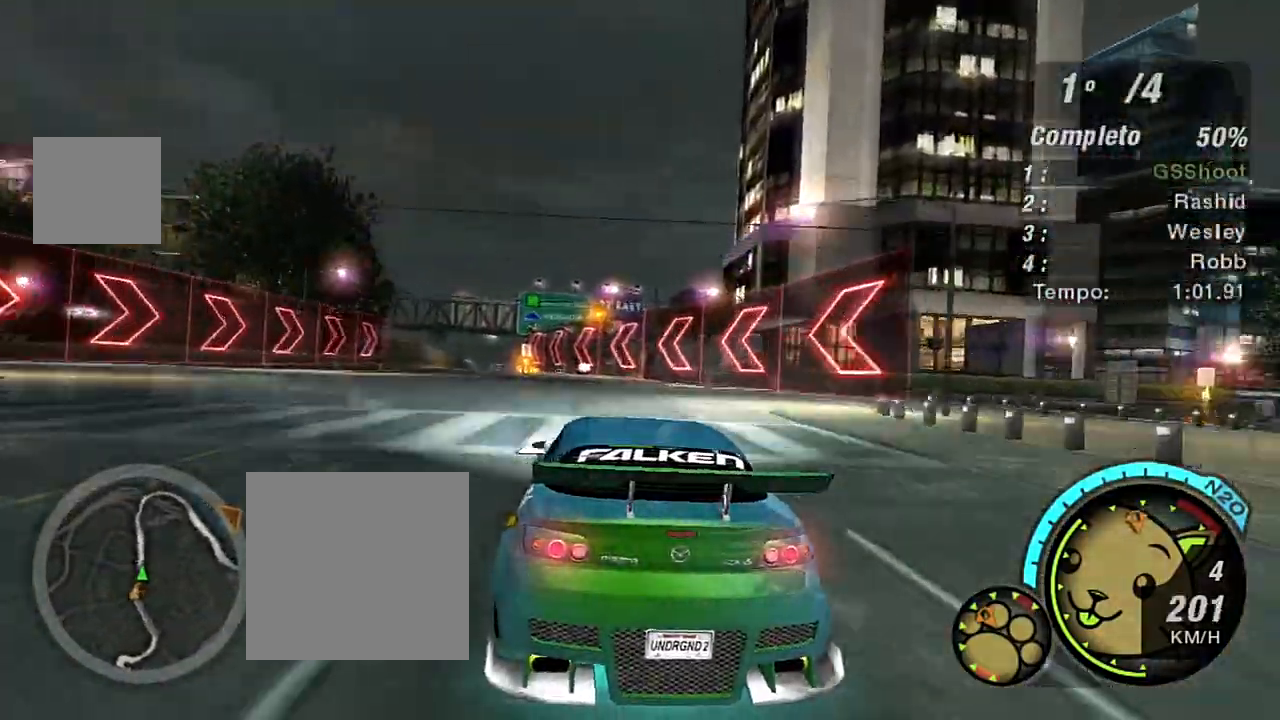
{"buttons": ["R2"], "left_stick": "left", "right_stick": "center", "events": [[234, "left_stick", "center"], [334, "left_stick", "left"]]}
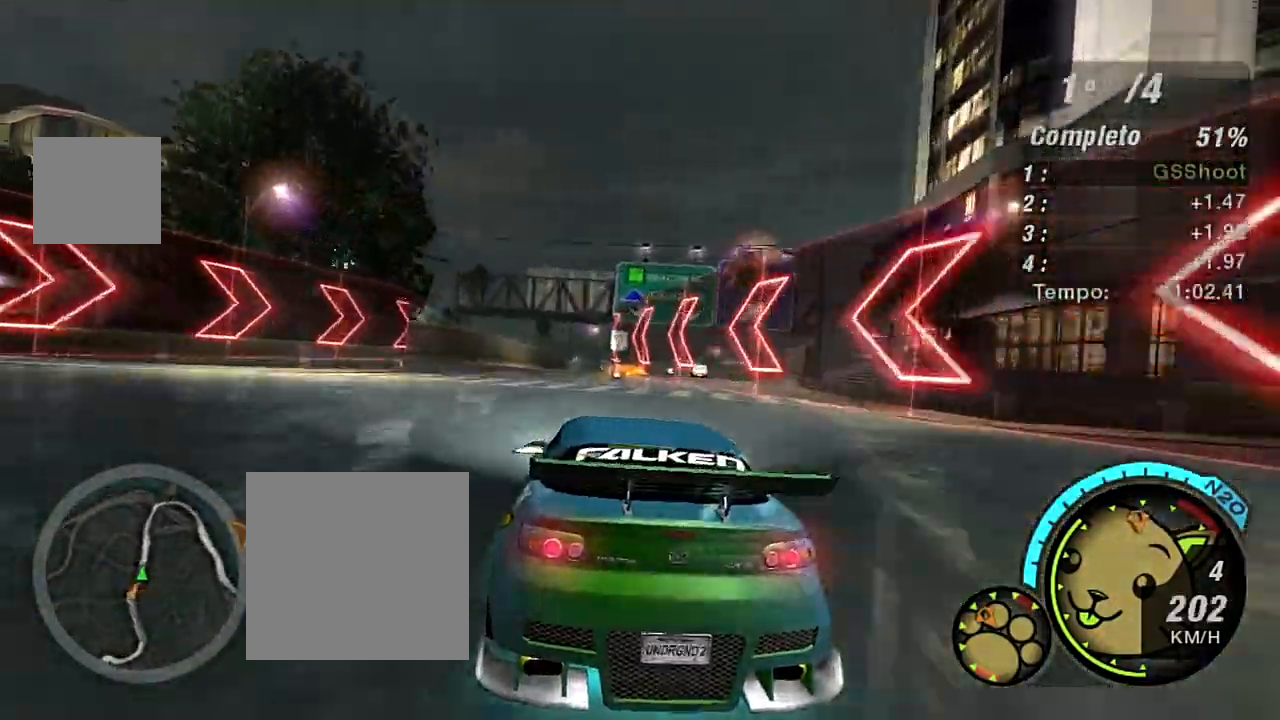
{"buttons": ["R2"], "left_stick": "right", "right_stick": "center", "events": [[167, "left_stick", "center"], [367, "left_stick", "right"]]}
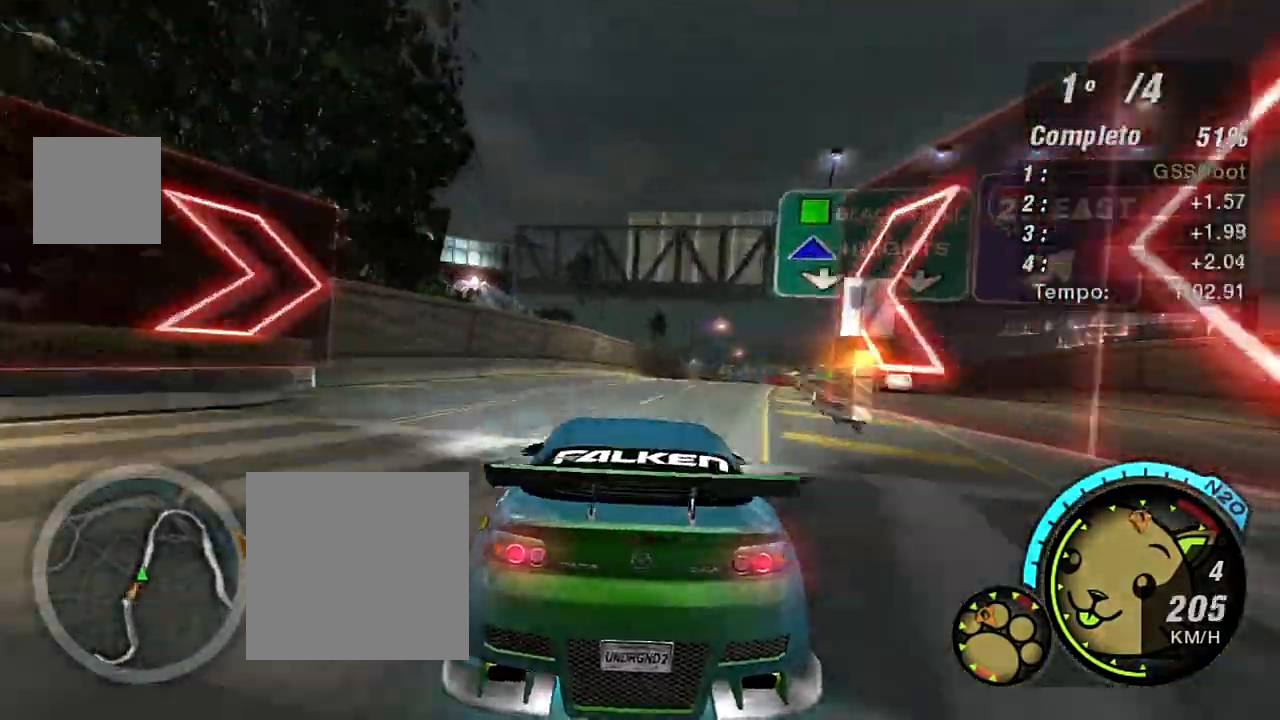
{"buttons": ["R2"], "left_stick": "center", "right_stick": "center", "events": [[101, "left_stick", "up-right"], [401, "left_stick", "center"]]}
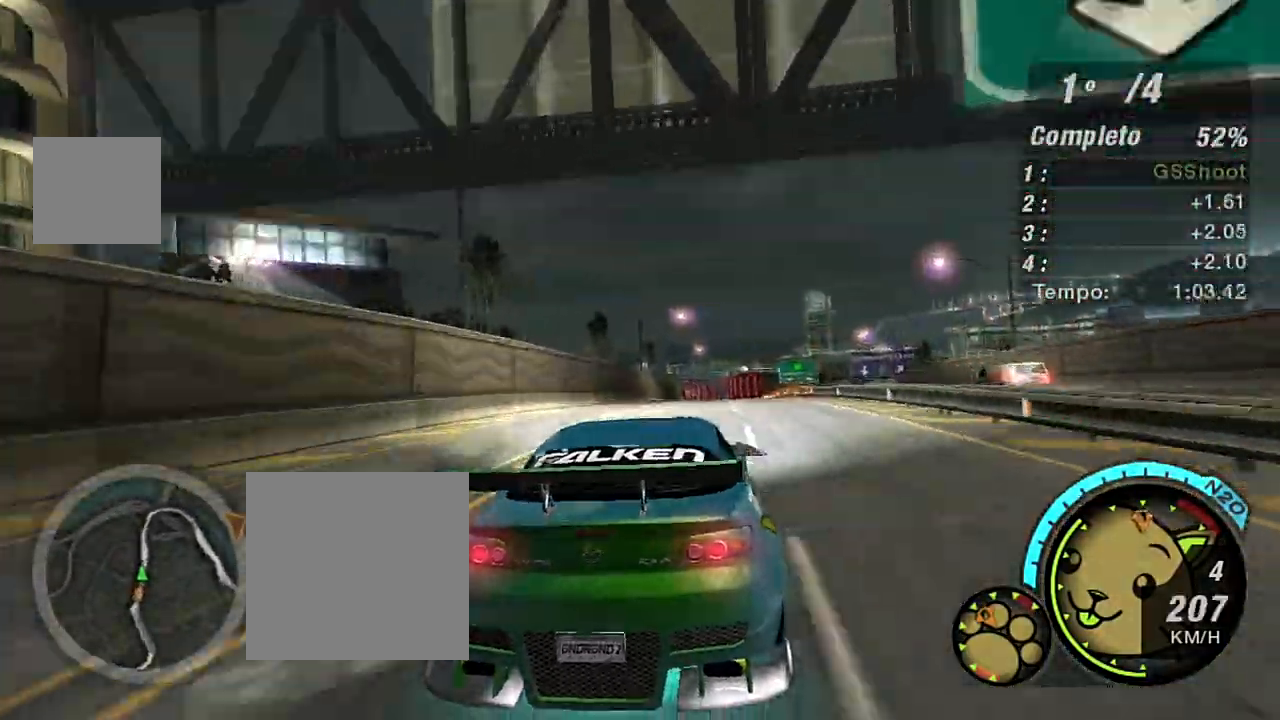
{"buttons": ["R2"], "left_stick": "center", "right_stick": "center", "events": [[100, "left_stick", "up-left"], [300, "left_stick", "center"]]}
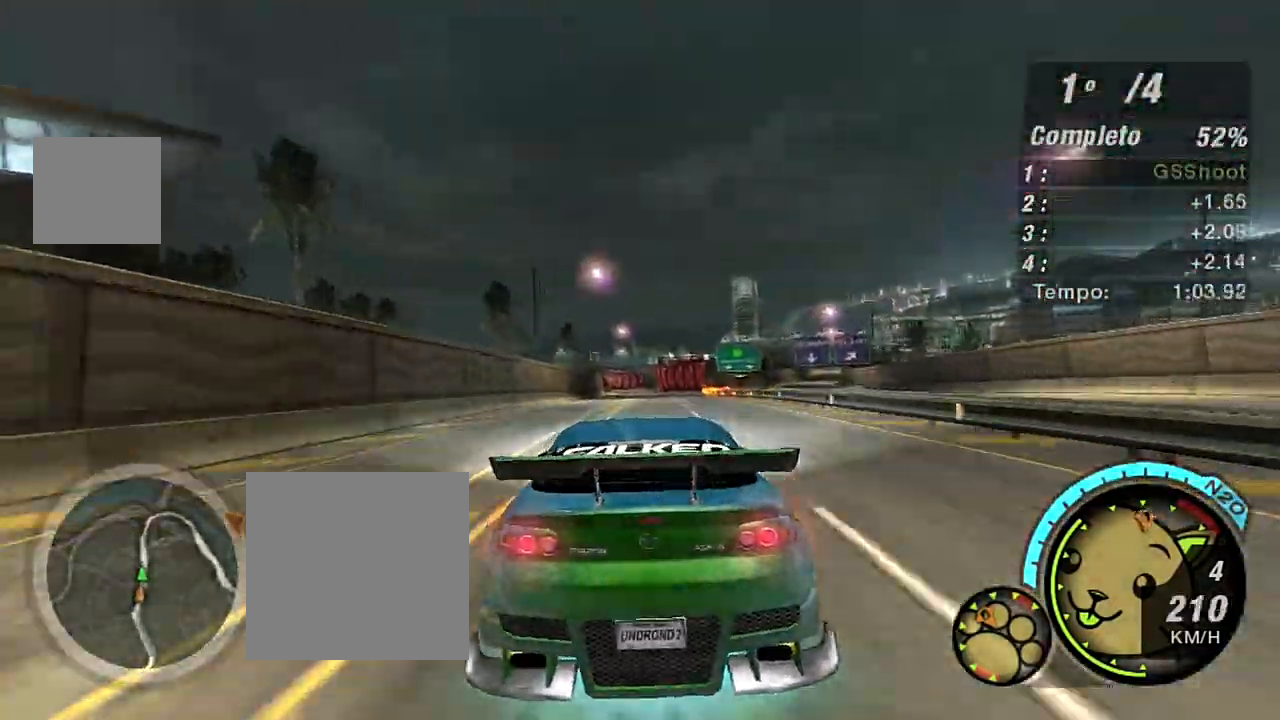
{"buttons": ["R2"], "left_stick": "center", "right_stick": "center", "events": []}
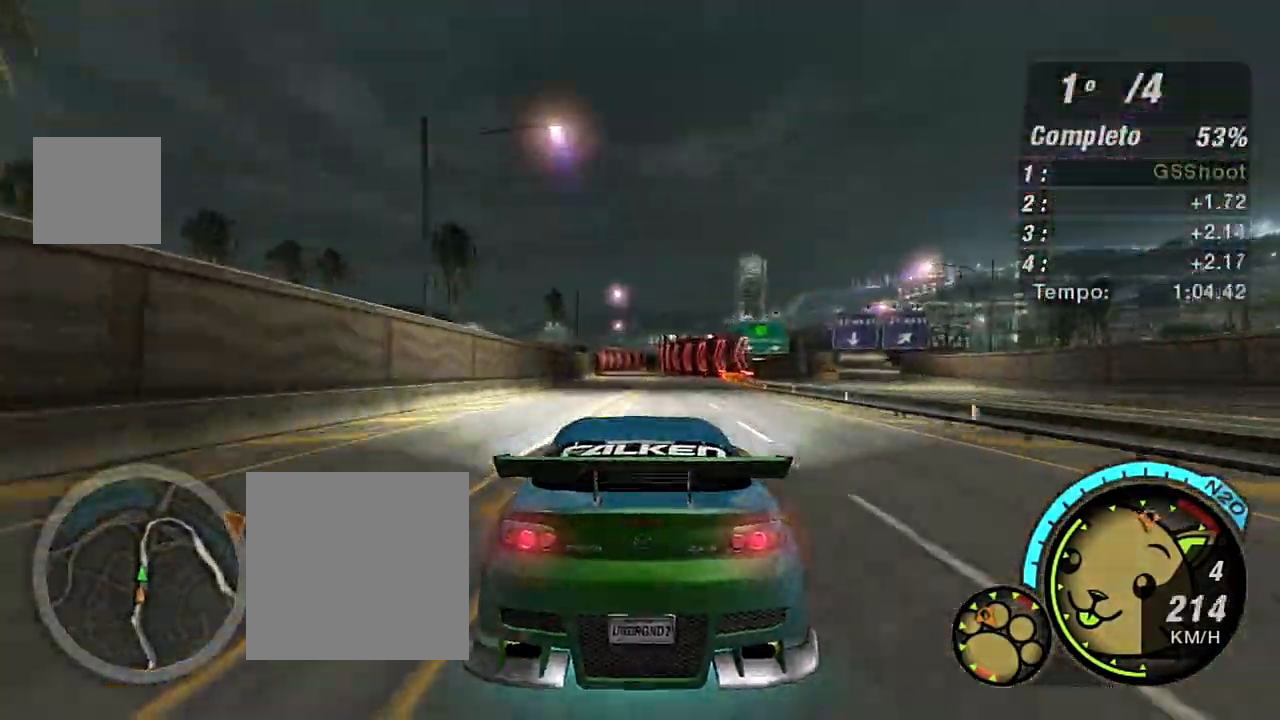
{"buttons": ["R2"], "left_stick": "center", "right_stick": "center", "events": []}
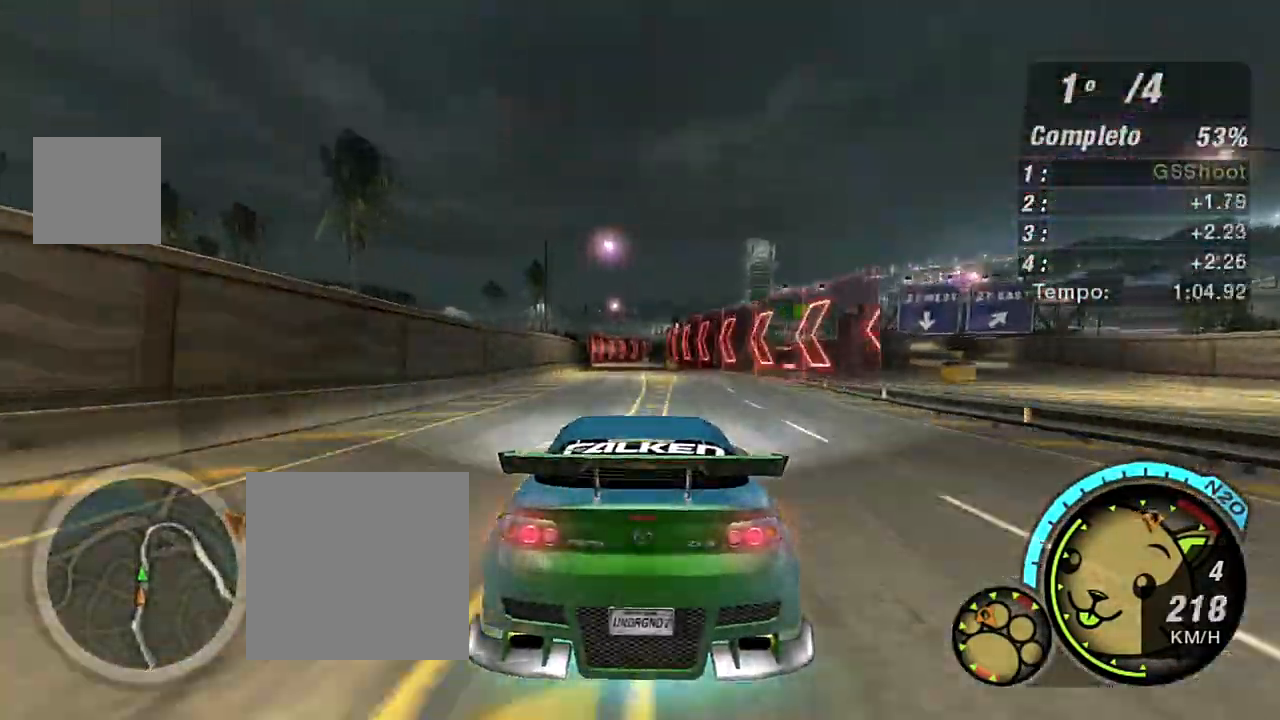
{"buttons": ["R2"], "left_stick": "up-right", "right_stick": "center", "events": [[401, "left_stick", "up-right"]]}
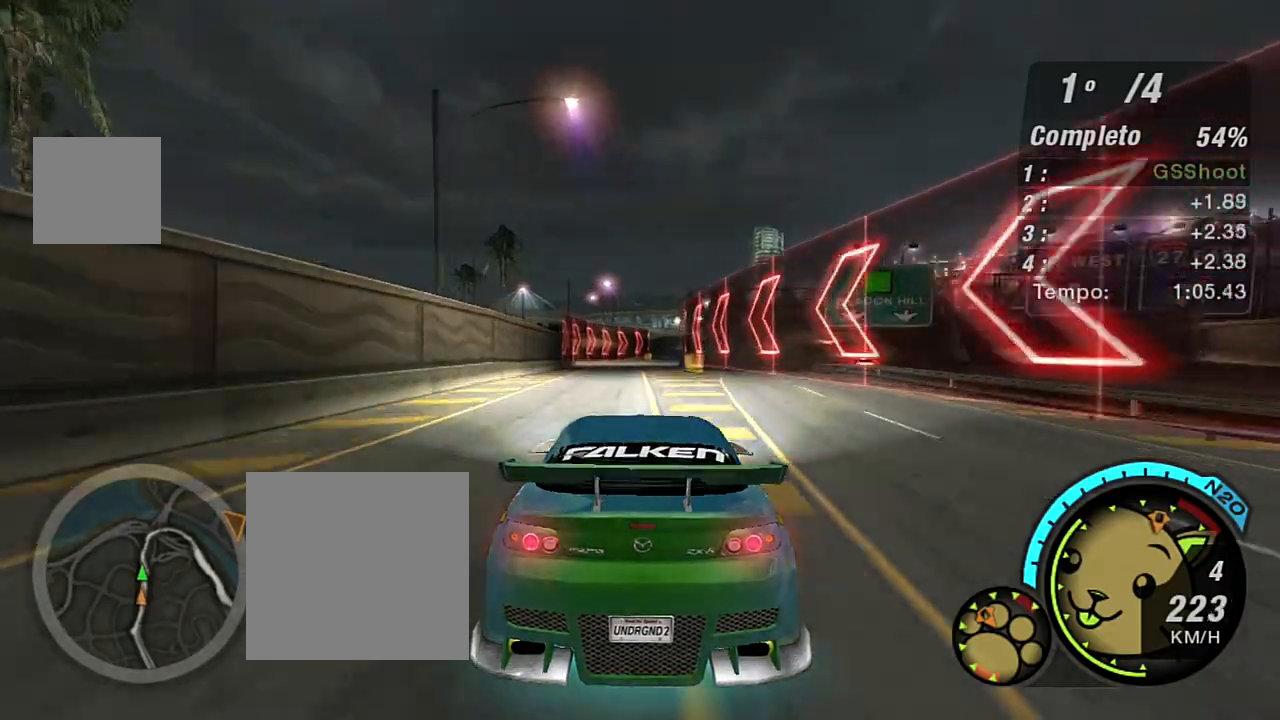
{"buttons": ["R2"], "left_stick": "up-right", "right_stick": "center", "events": [[100, "left_stick", "center"], [167, "left_stick", "left"], [300, "left_stick", "center"], [434, "left_stick", "up-right"]]}